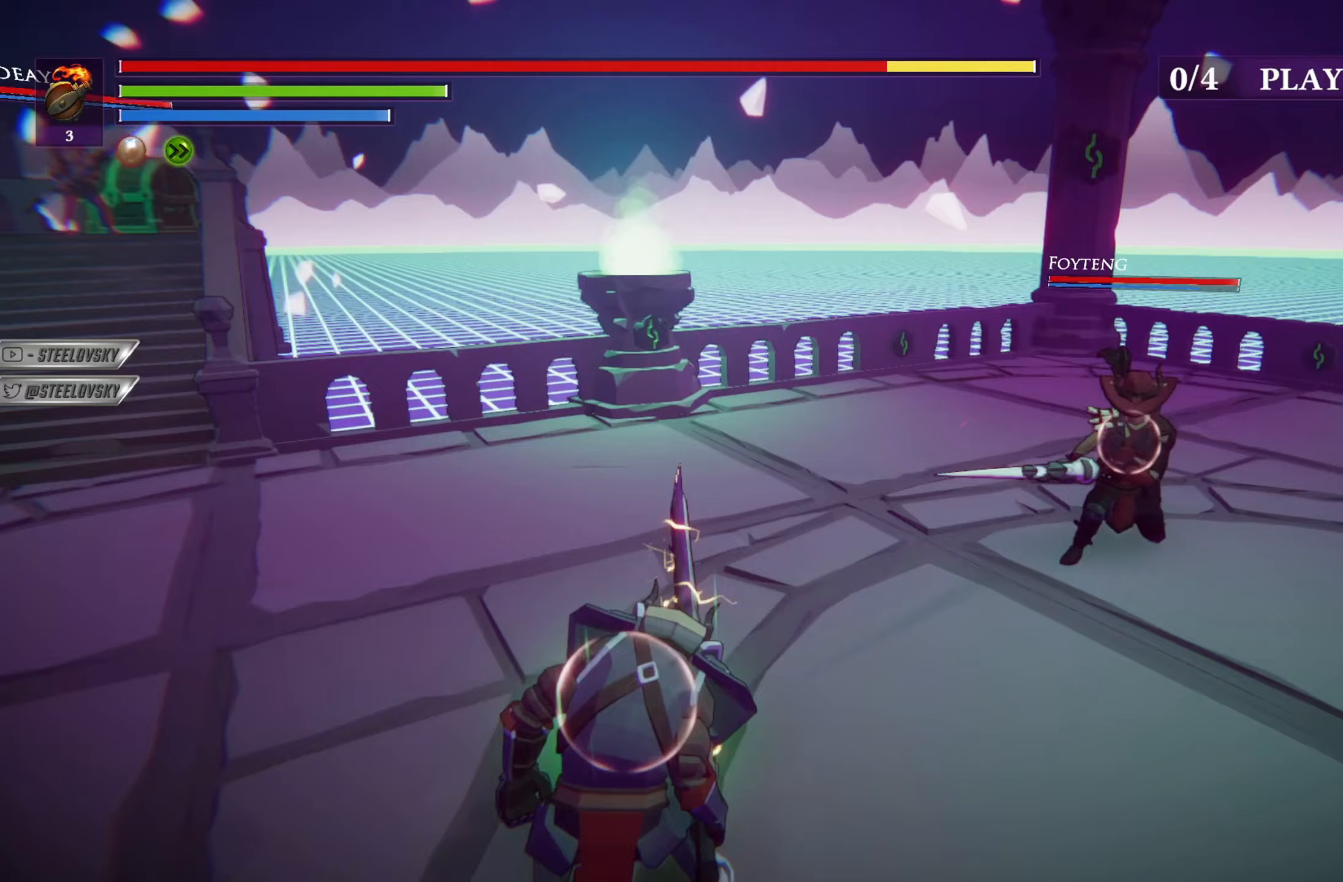
Gameplay with a controller (PlayStation layout); each line is a JSON object with the inputs held at the frame after it (dt_ms = milliseconds from this image to that frame). "events" lists button and stick changes between this image and that frame as [ms after this image, input, new state], when the widget could be followed in between.
{"dt_ms": 267, "buttons": ["L1"], "left_stick": "left", "right_stick": "center", "events": [[117, "left_stick", "left"], [167, "L1", "down"]]}
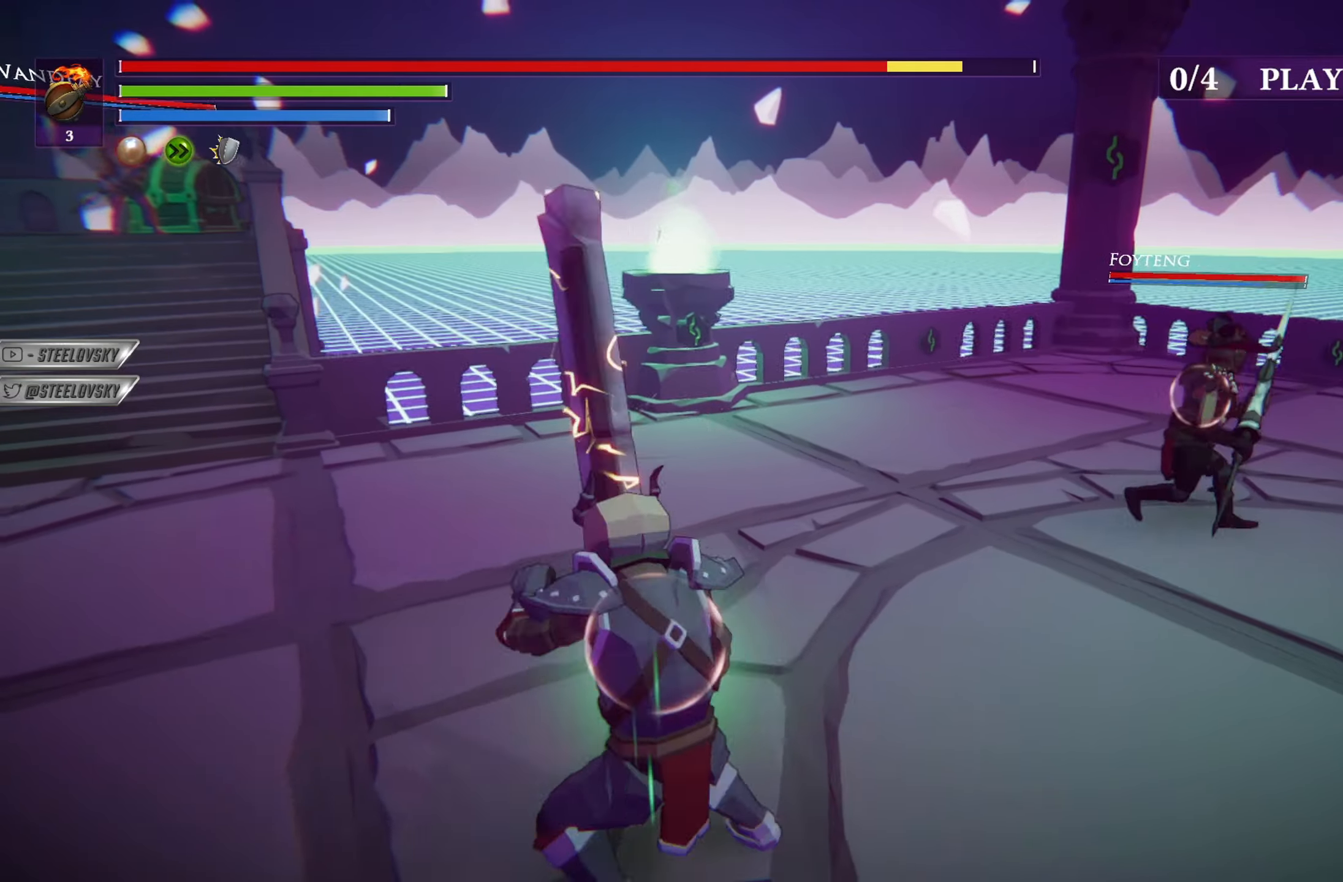
{"dt_ms": 500, "buttons": [], "left_stick": "left", "right_stick": "center", "events": [[100, "L1", "up"]]}
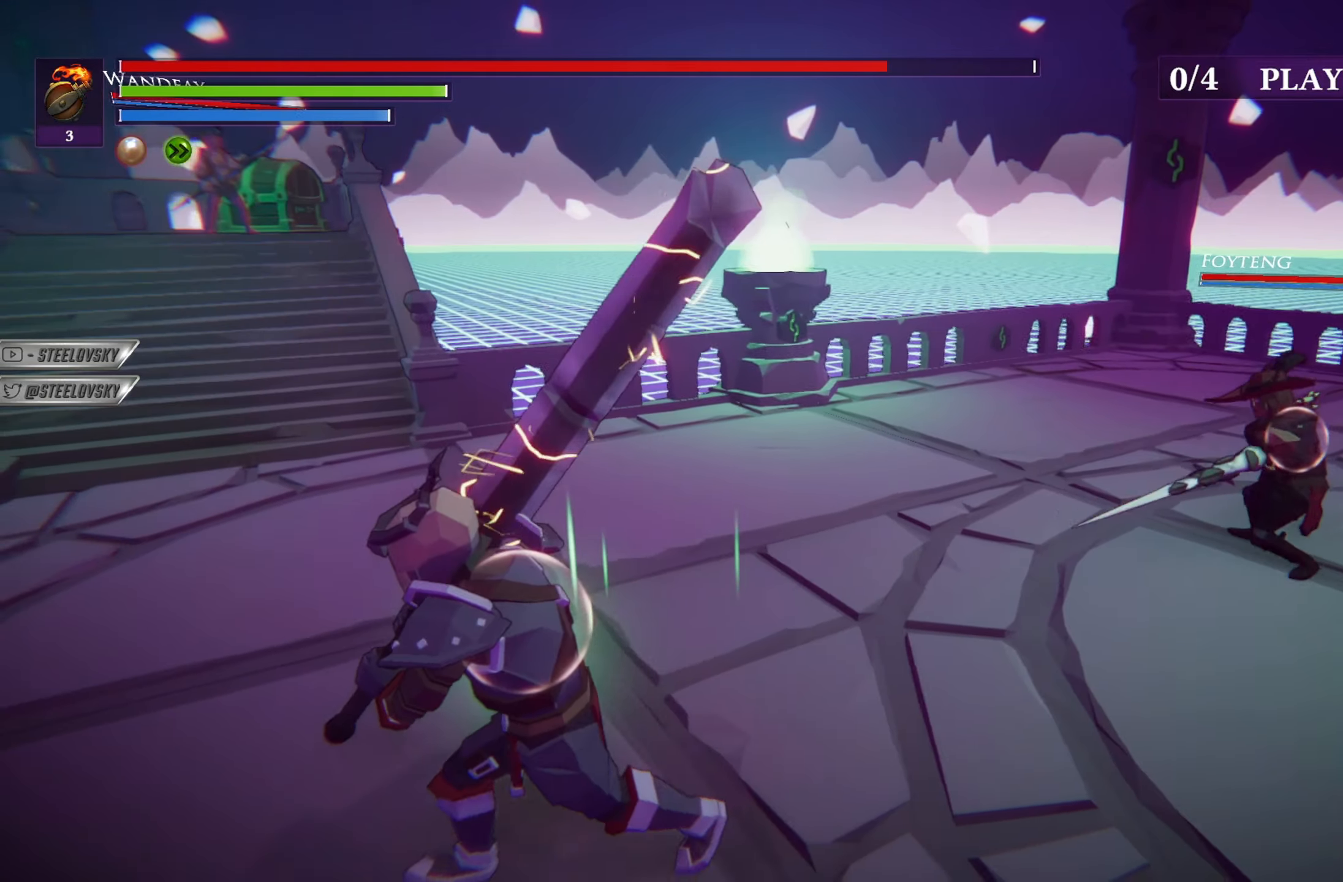
{"dt_ms": 501, "buttons": [], "left_stick": "center", "right_stick": "center", "events": [[67, "left_stick", "center"], [201, "CIRCLE", "down"], [284, "CIRCLE", "up"]]}
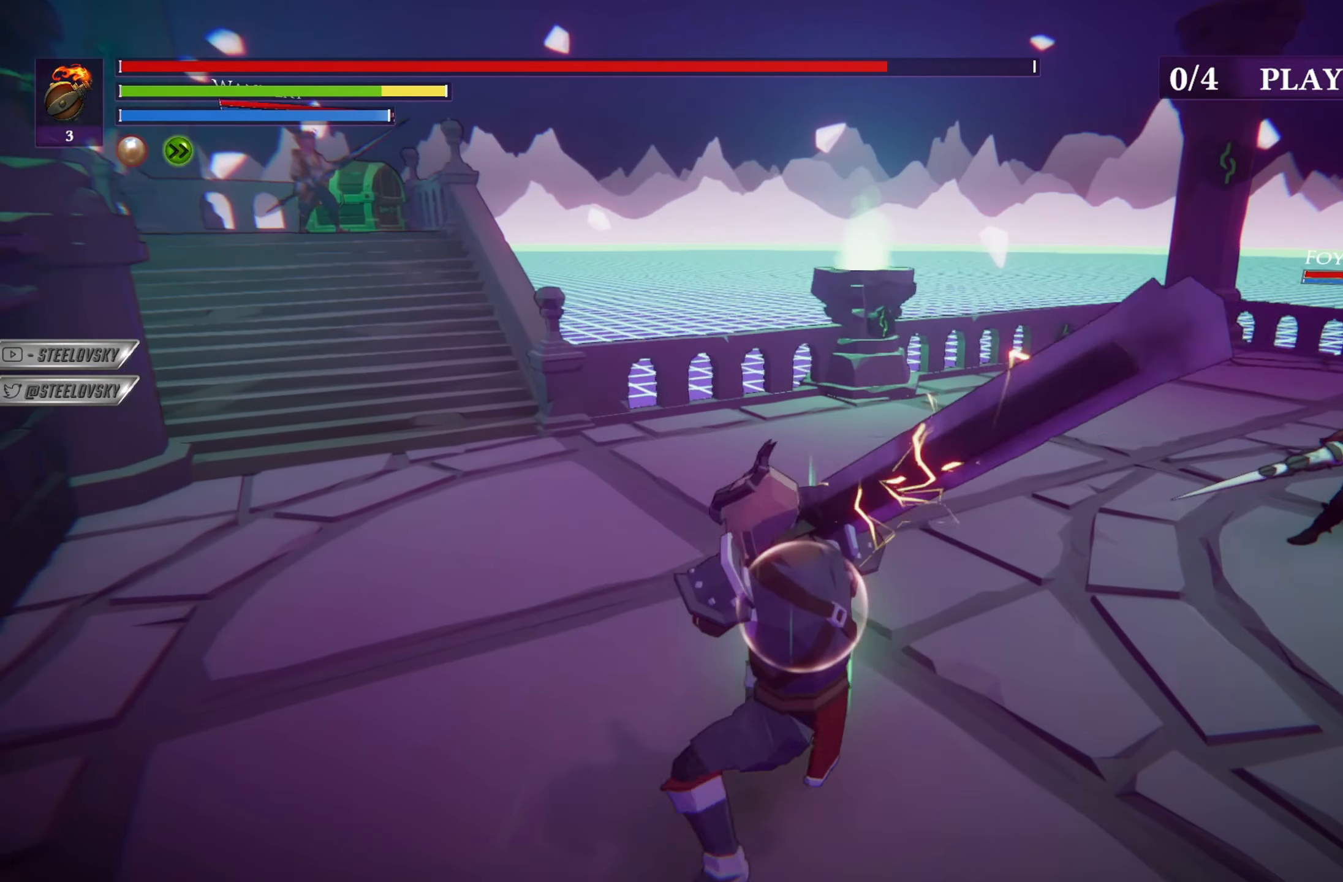
{"dt_ms": 500, "buttons": ["R3"], "left_stick": "up-right", "right_stick": "center", "events": [[83, "R2", "down"], [100, "left_stick", "up-right"], [217, "R2", "up"], [500, "R3", "down"]]}
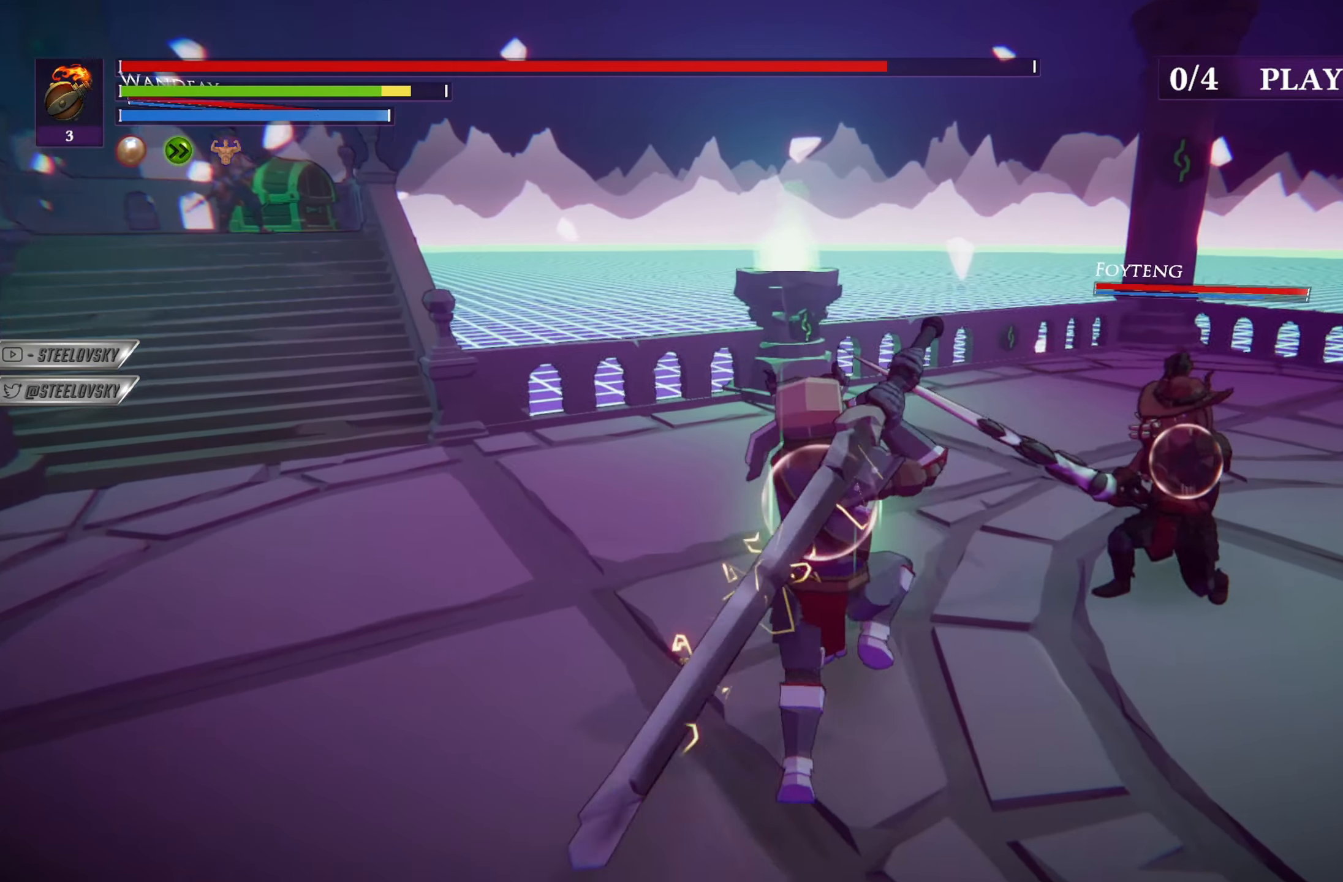
{"dt_ms": 501, "buttons": [], "left_stick": "center", "right_stick": "center", "events": [[101, "R3", "up"], [367, "left_stick", "center"]]}
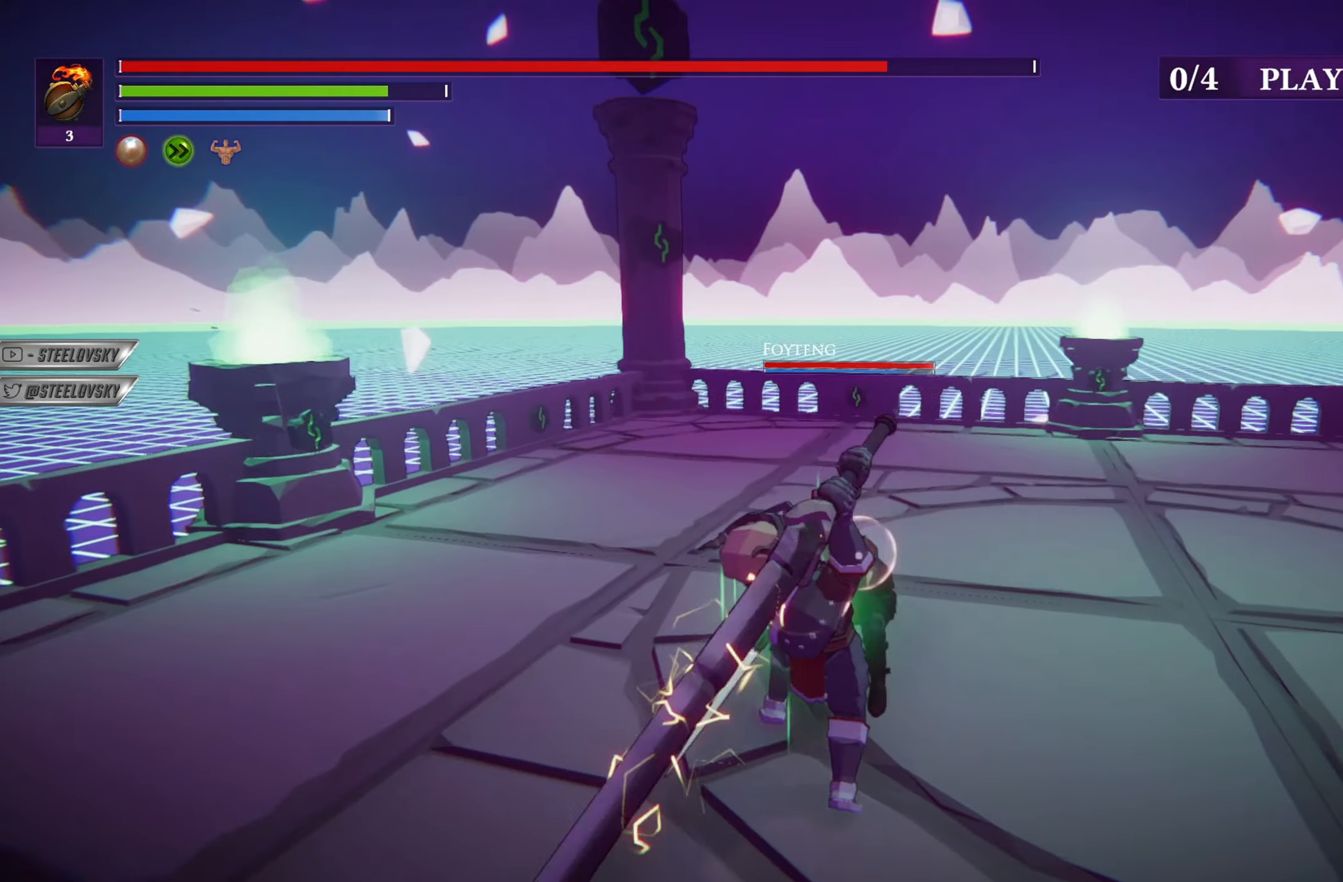
{"dt_ms": 500, "buttons": [], "left_stick": "center", "right_stick": "center", "events": []}
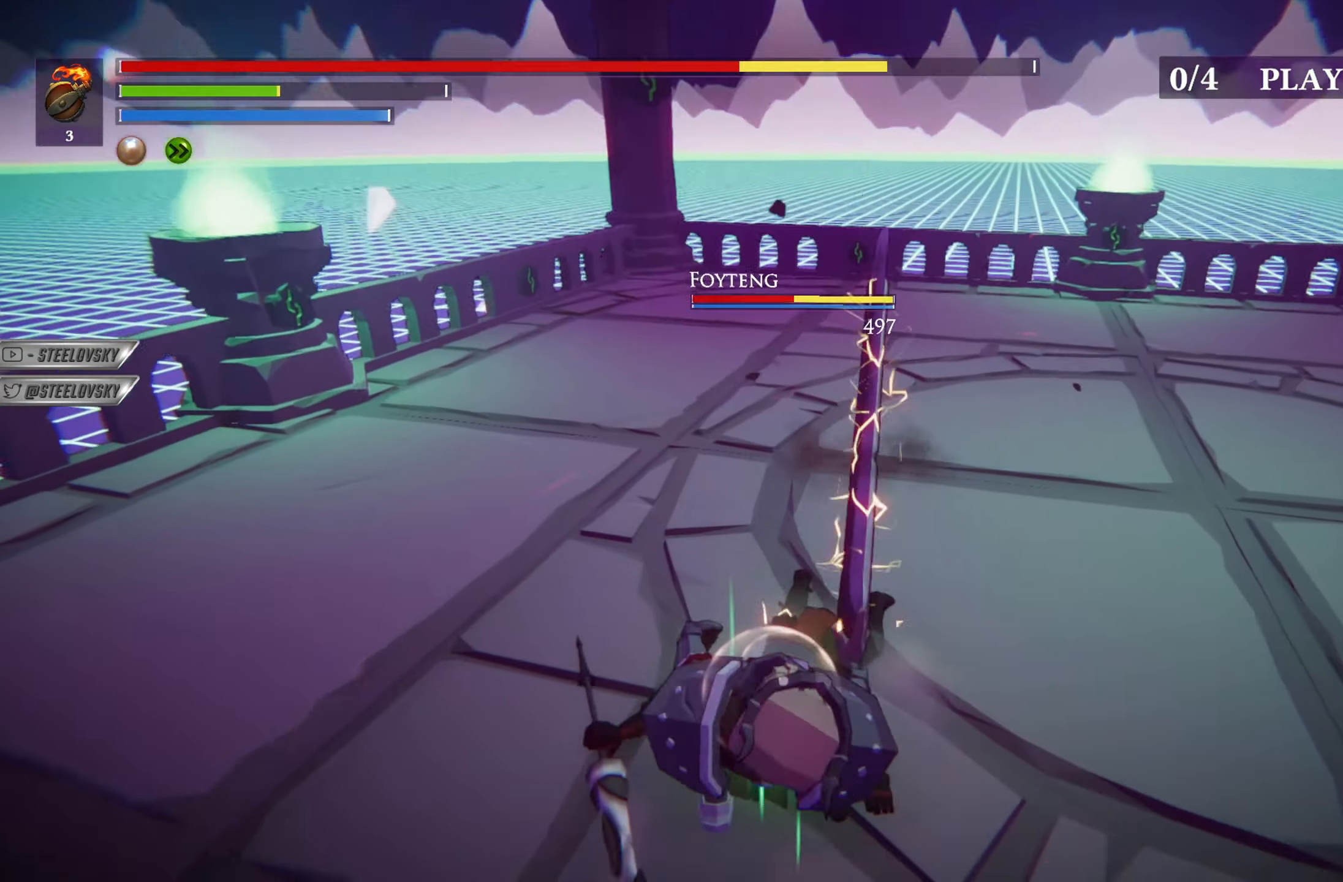
{"dt_ms": 501, "buttons": ["L1"], "left_stick": "up-right", "right_stick": "center", "events": [[101, "left_stick", "up-right"], [201, "L1", "down"]]}
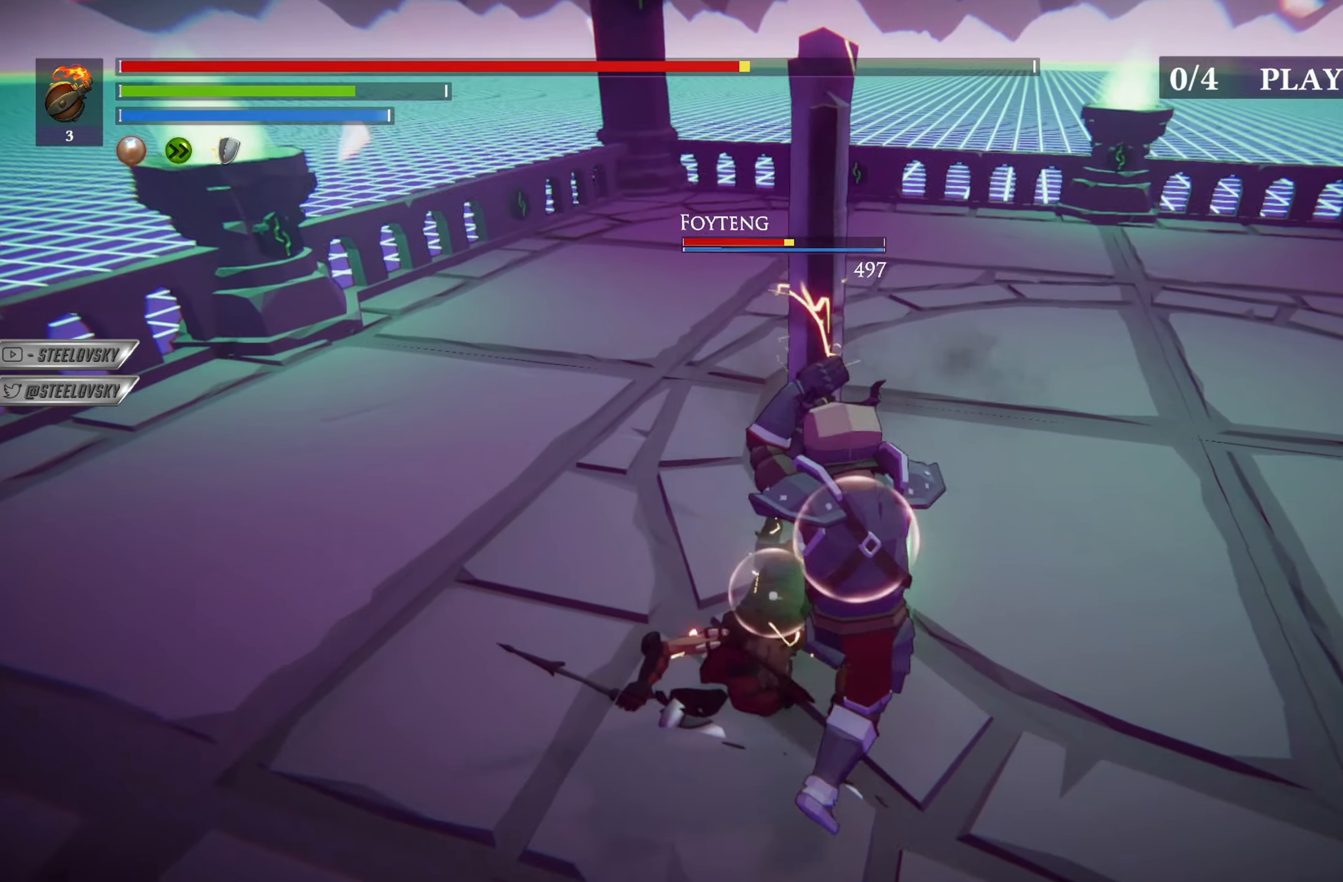
{"dt_ms": 500, "buttons": ["R2"], "left_stick": "up", "right_stick": "center", "events": [[100, "L1", "up"], [183, "left_stick", "up"], [217, "R2", "down"]]}
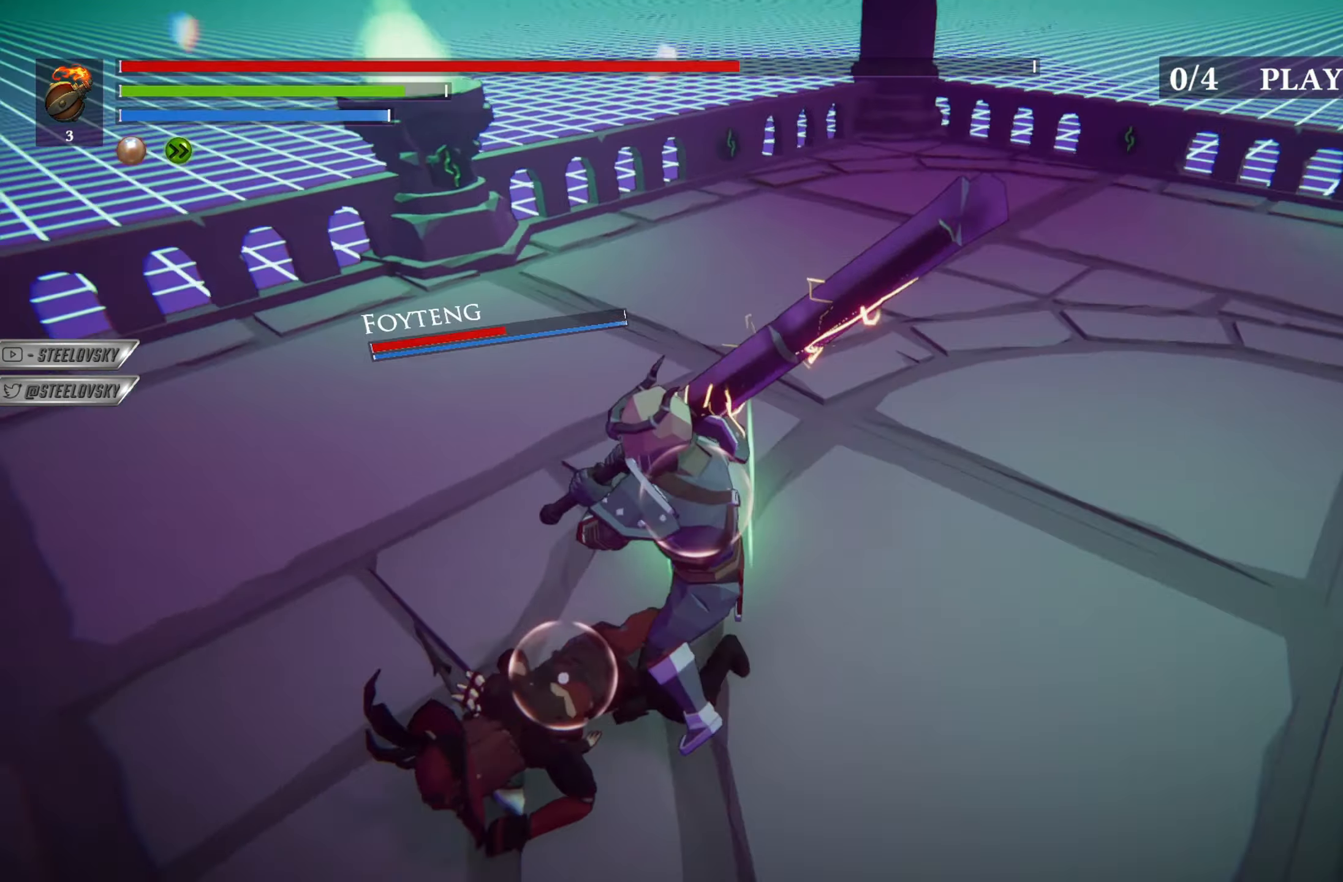
{"dt_ms": 501, "buttons": ["R2"], "left_stick": "up-left", "right_stick": "center", "events": [[101, "left_stick", "up-left"]]}
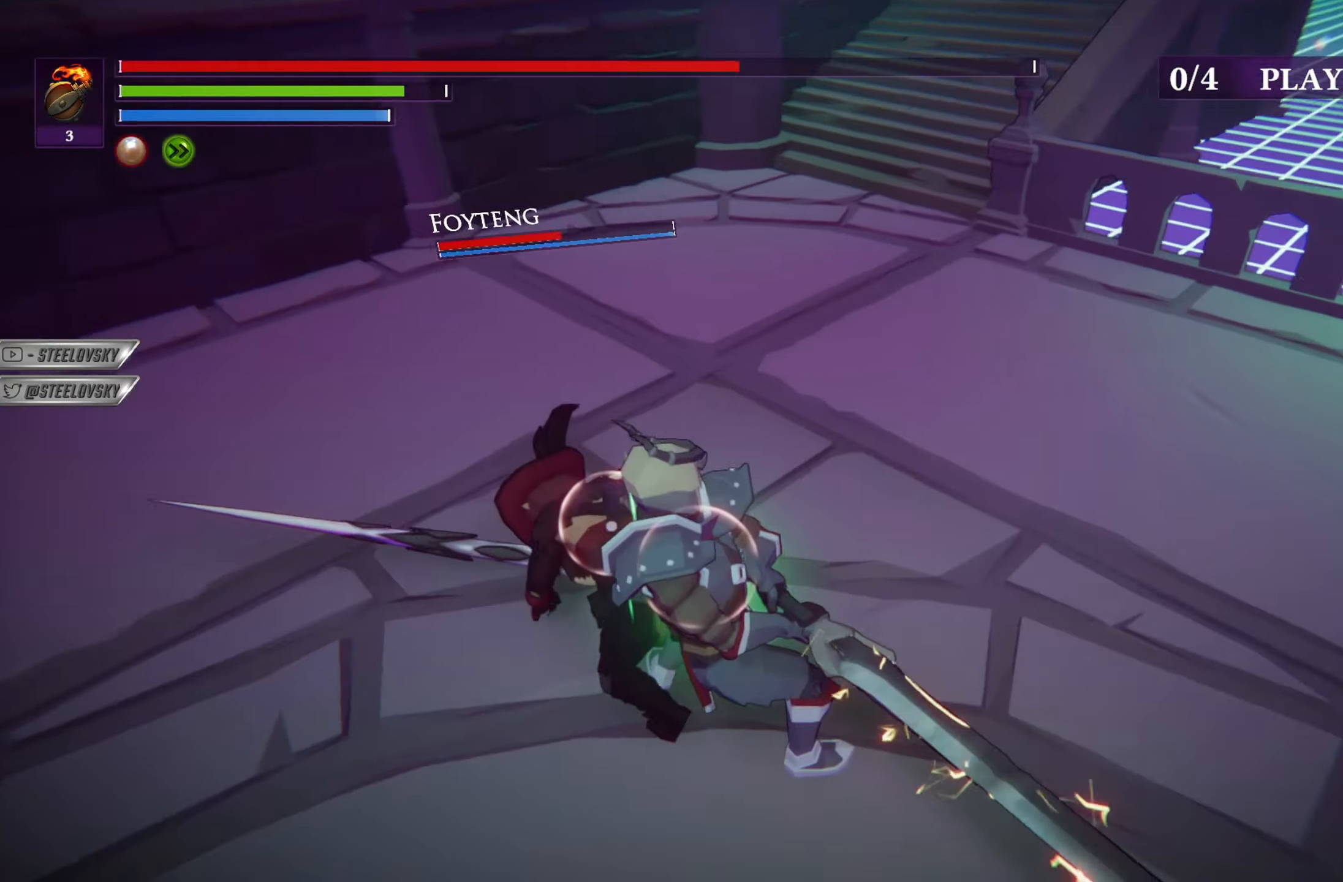
{"dt_ms": 484, "buttons": ["R2"], "left_stick": "up-left", "right_stick": "center", "events": []}
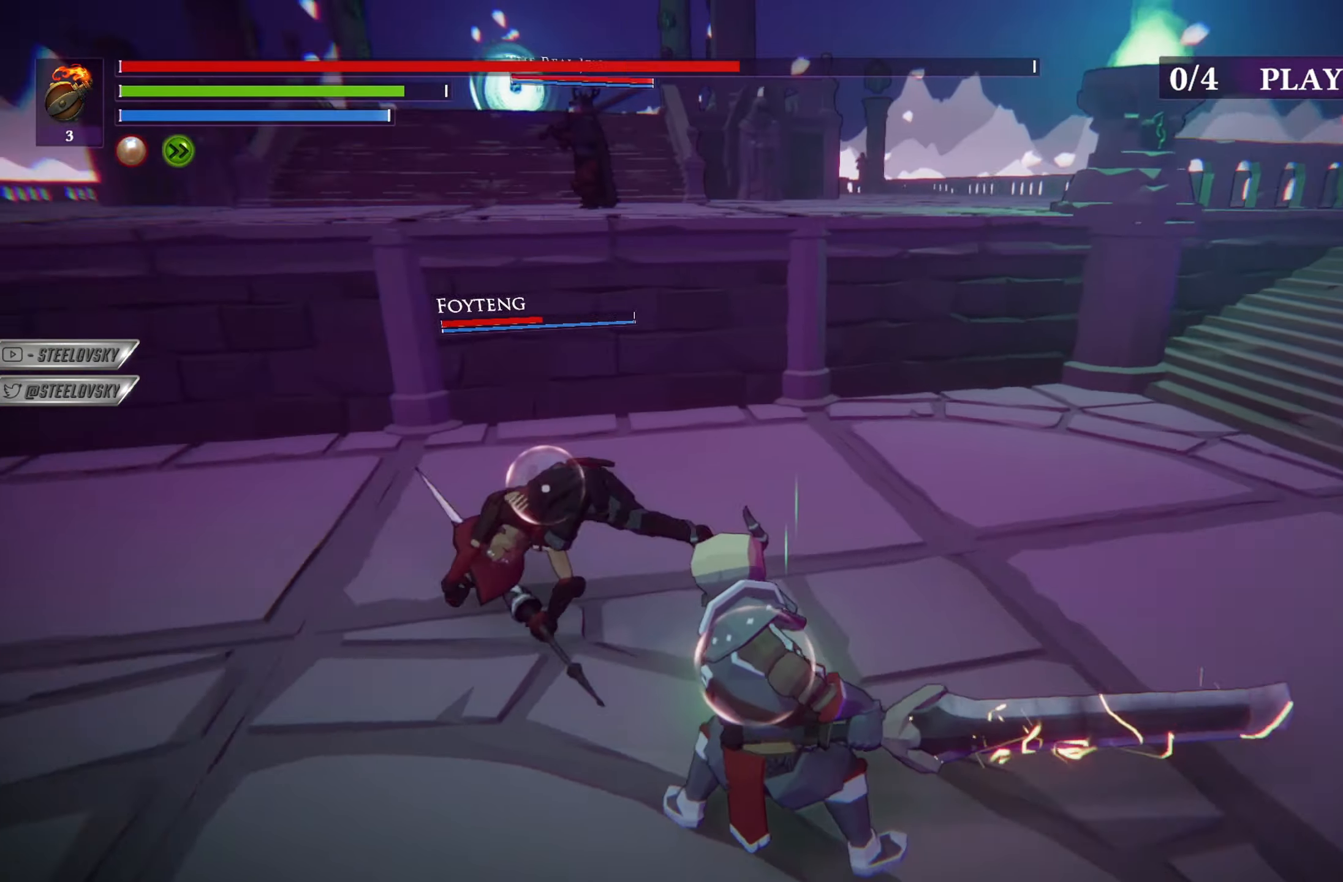
{"dt_ms": 500, "buttons": [], "left_stick": "up-left", "right_stick": "center", "events": [[33, "R2", "up"]]}
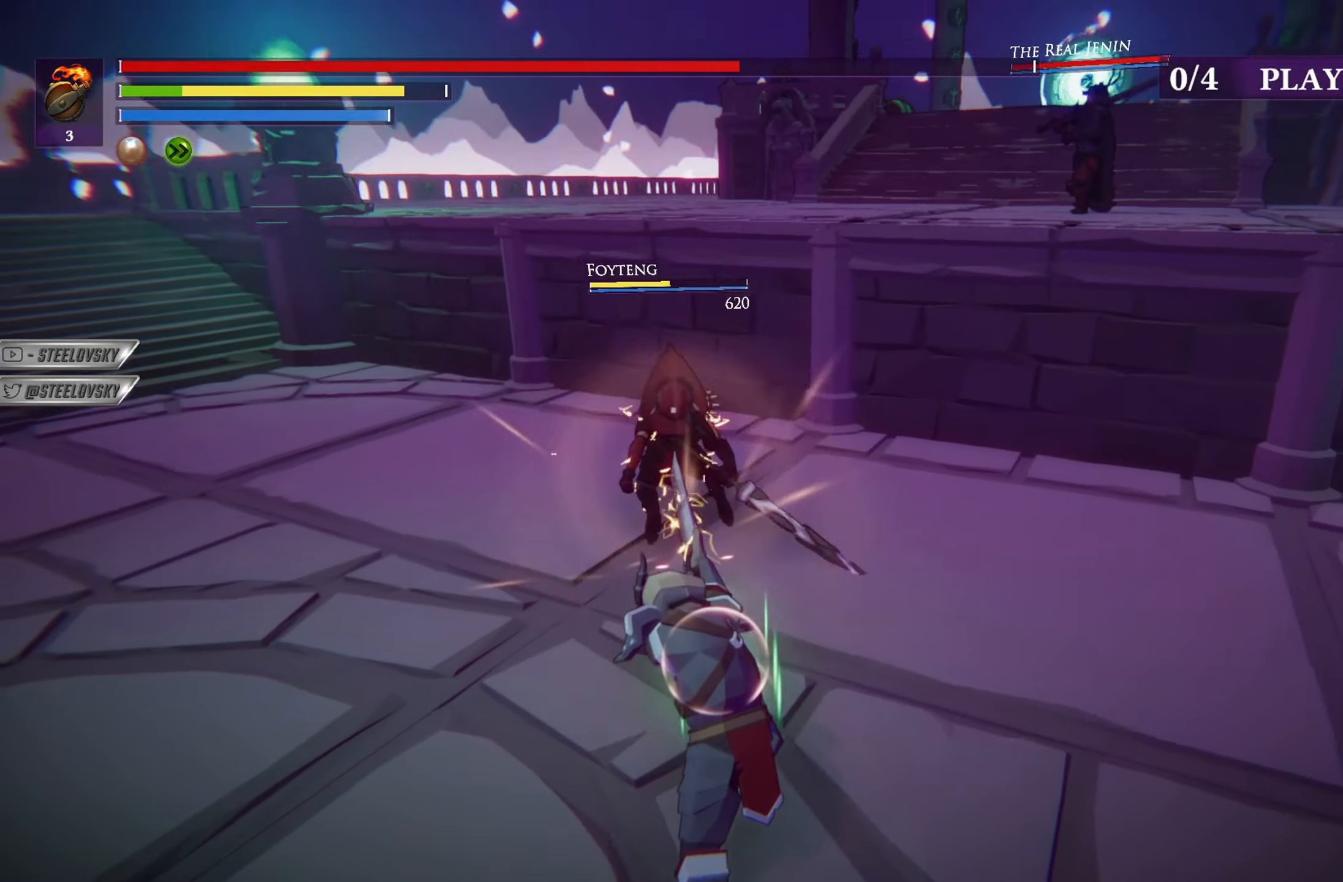
{"dt_ms": 501, "buttons": [], "left_stick": "down-left", "right_stick": "center", "events": [[50, "left_stick", "right"], [67, "R3", "down"], [134, "L1", "down"], [167, "R3", "up"], [334, "L1", "up"], [334, "left_stick", "down"], [417, "left_stick", "down-left"]]}
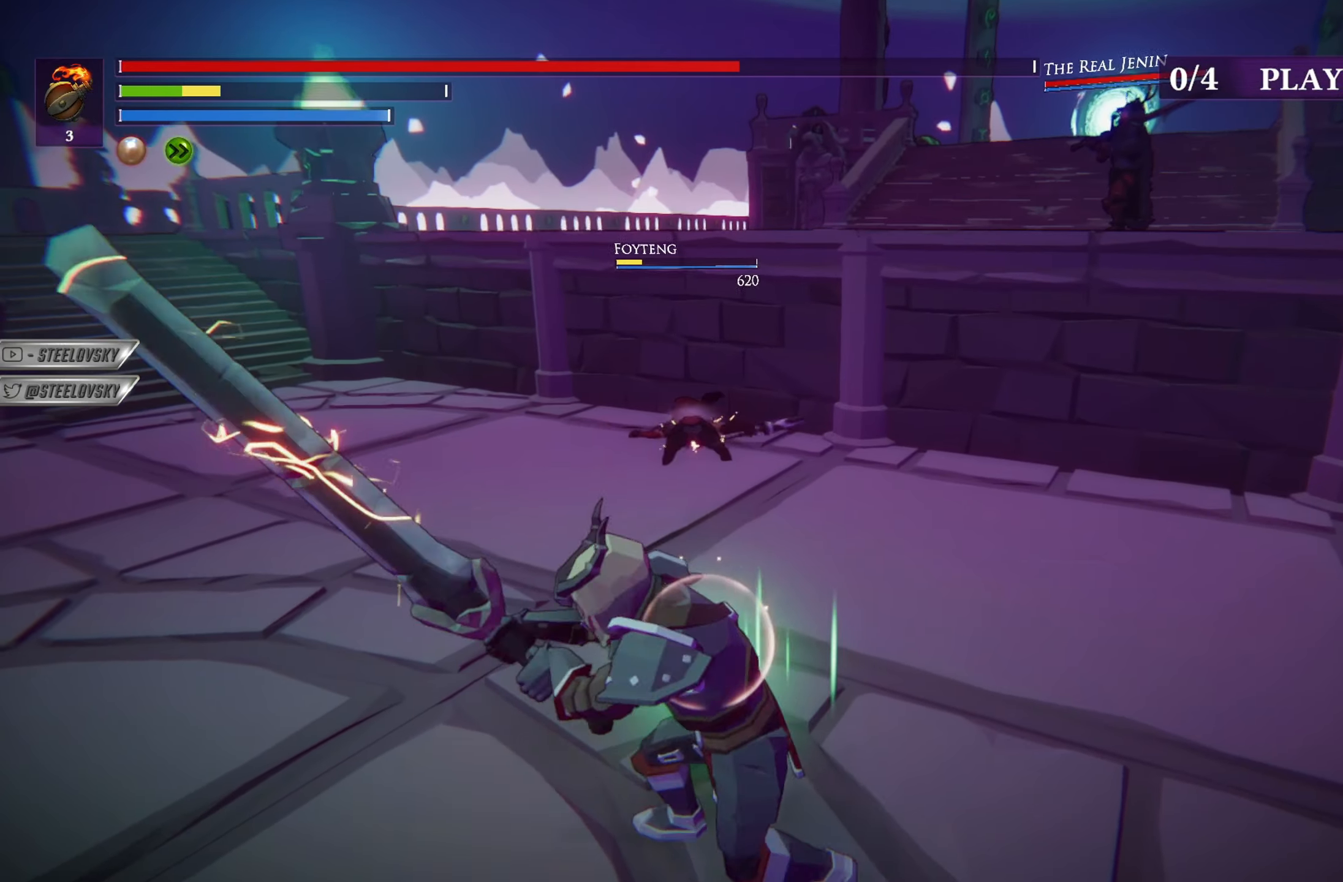
{"dt_ms": 500, "buttons": [], "left_stick": "up", "right_stick": "center", "events": [[217, "left_stick", "up-left"], [300, "left_stick", "up"]]}
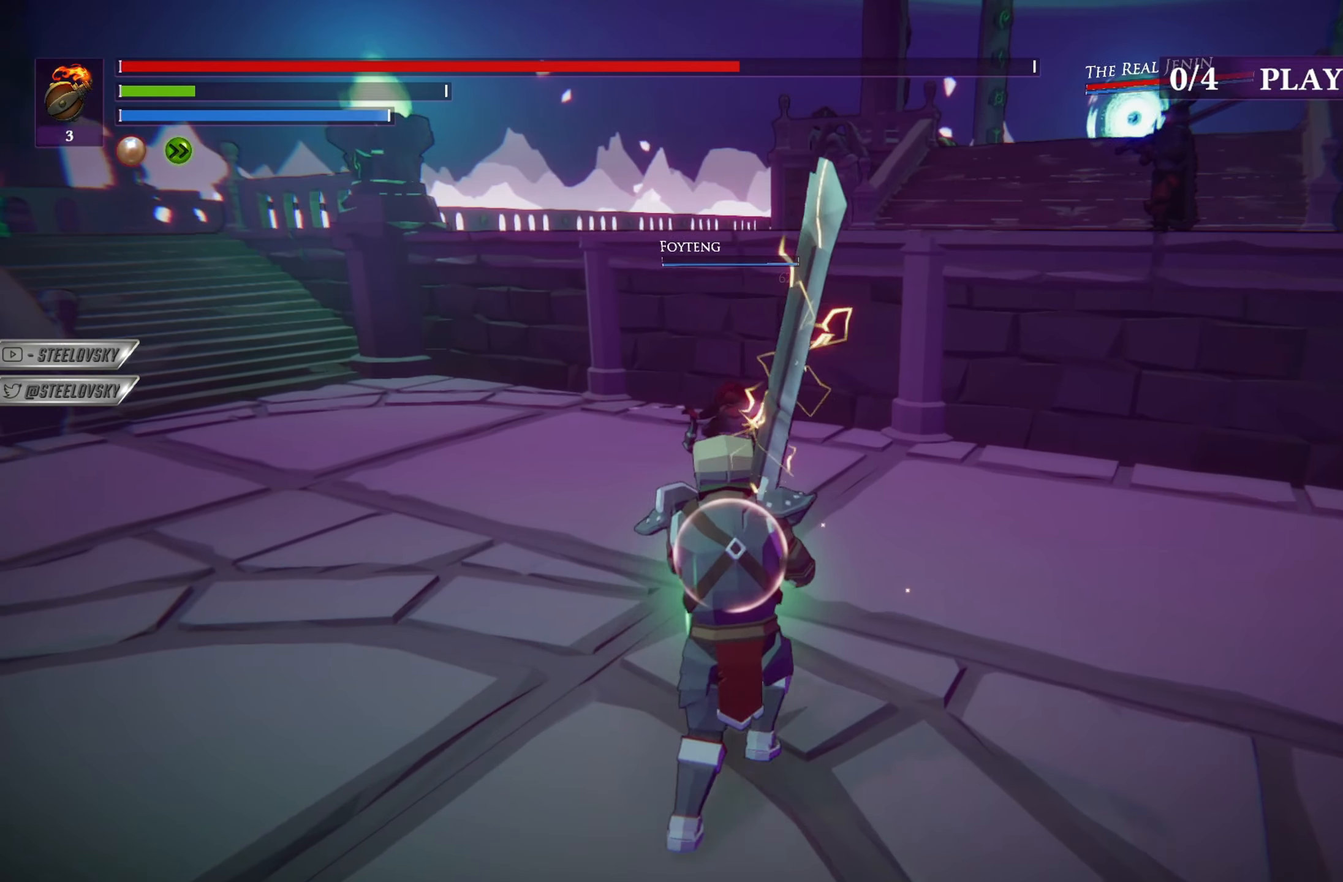
{"dt_ms": 501, "buttons": [], "left_stick": "up", "right_stick": "center", "events": []}
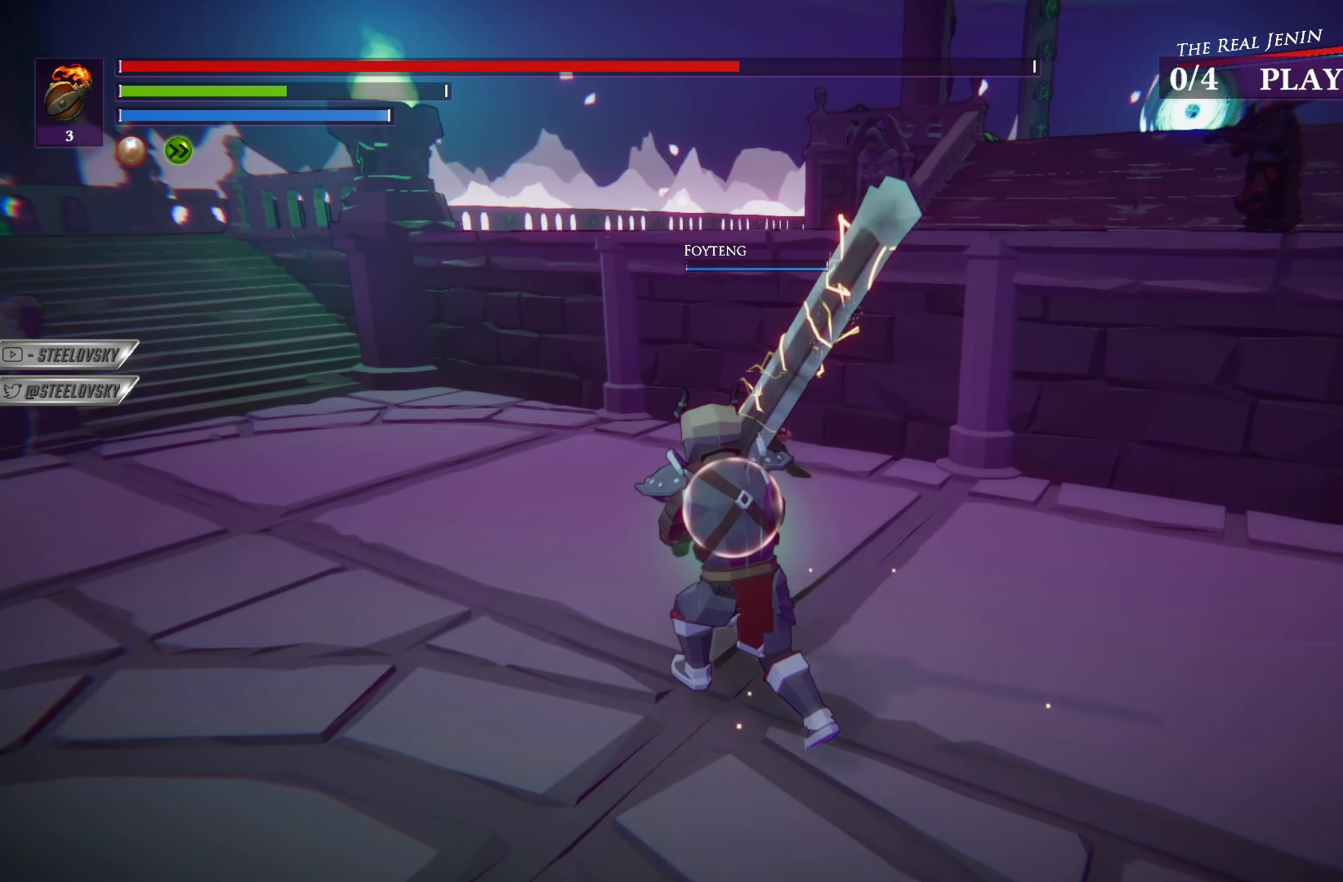
{"dt_ms": 500, "buttons": [], "left_stick": "up", "right_stick": "center", "events": []}
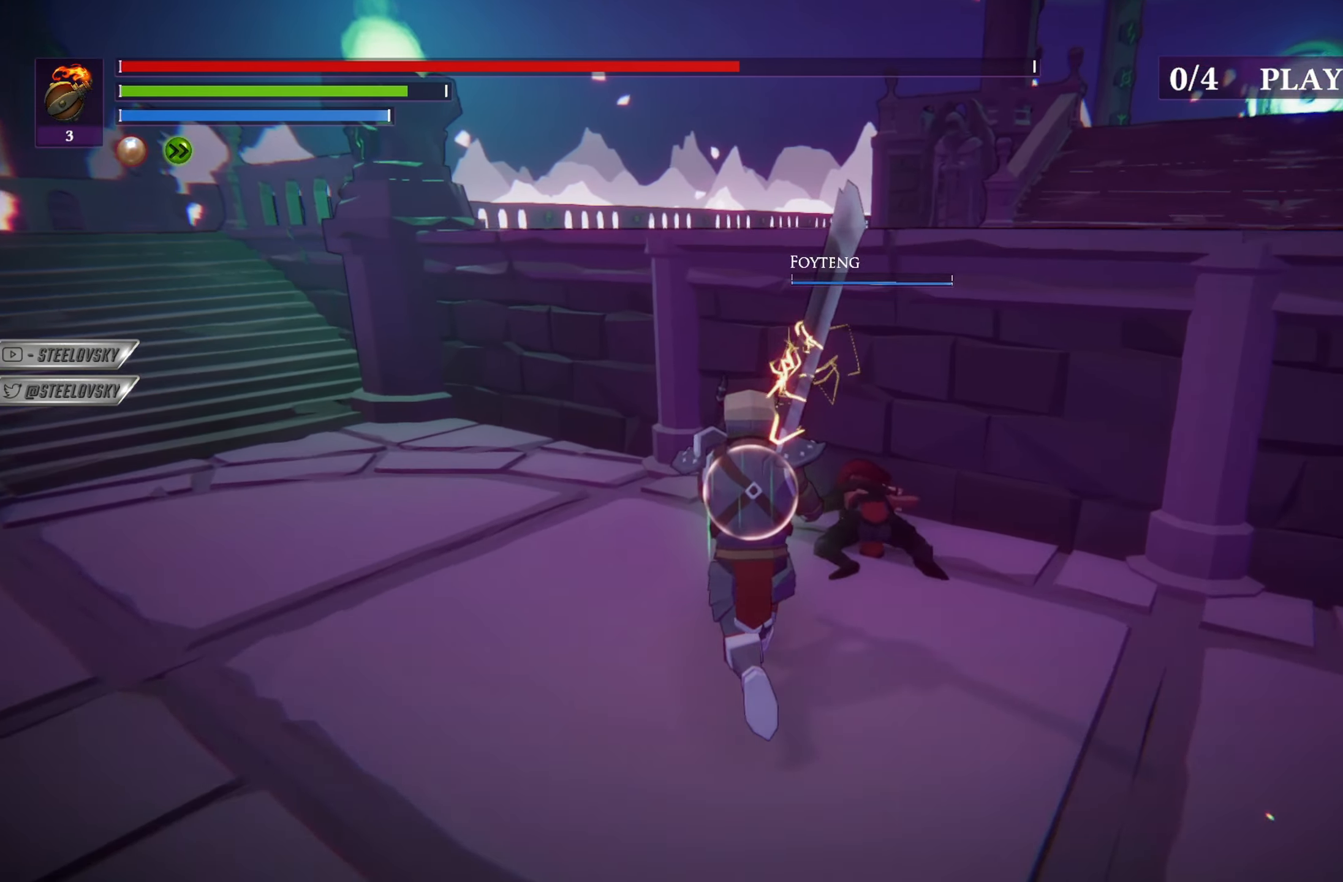
{"dt_ms": 501, "buttons": ["R1"], "left_stick": "down", "right_stick": "center", "events": [[167, "left_stick", "left"], [217, "left_stick", "down-left"], [334, "left_stick", "down"], [401, "R1", "down"]]}
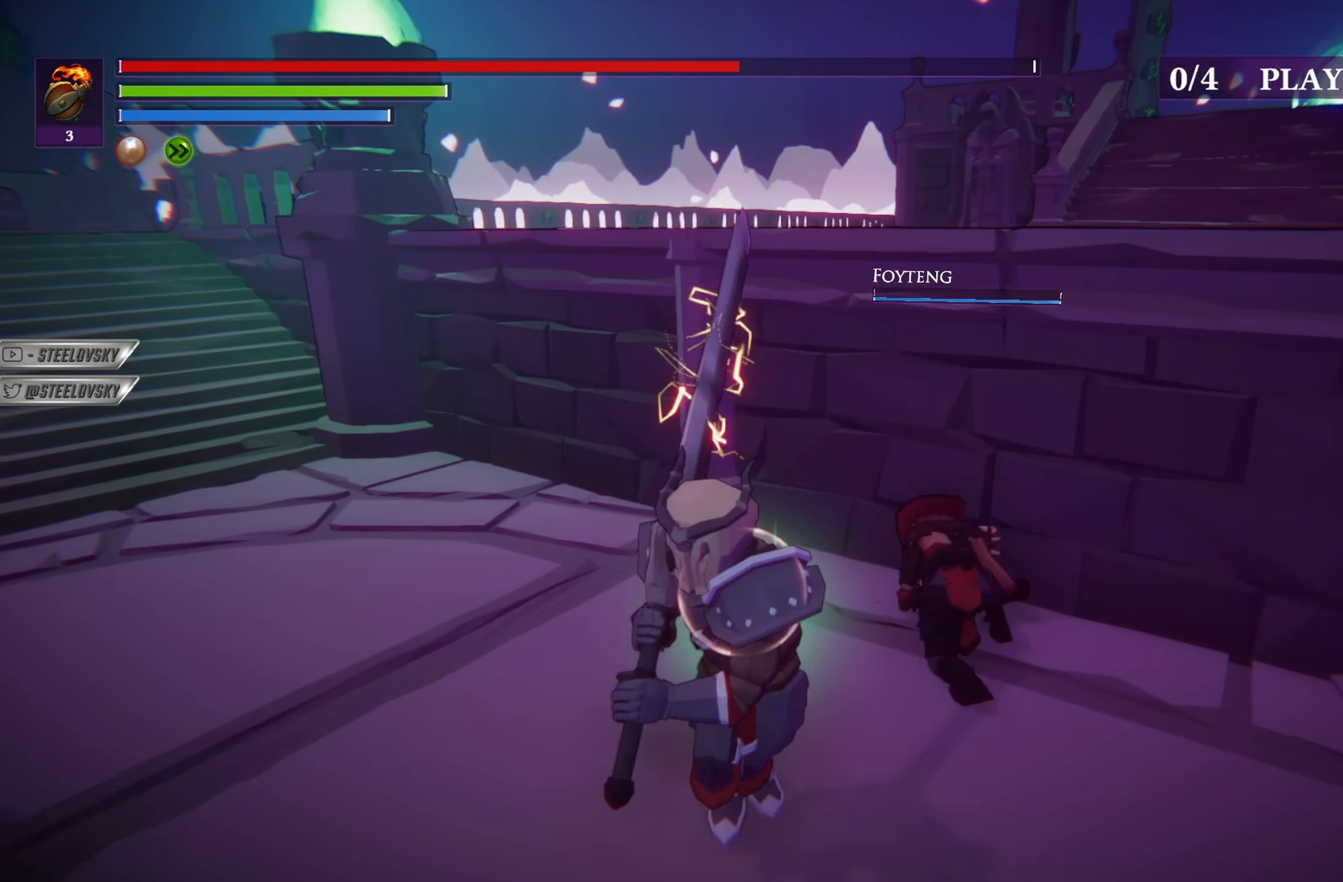
{"dt_ms": 500, "buttons": [], "left_stick": "up-right", "right_stick": "center", "events": [[16, "R1", "up"], [33, "left_stick", "right"], [83, "left_stick", "up-right"], [383, "R3", "down"], [500, "R3", "up"]]}
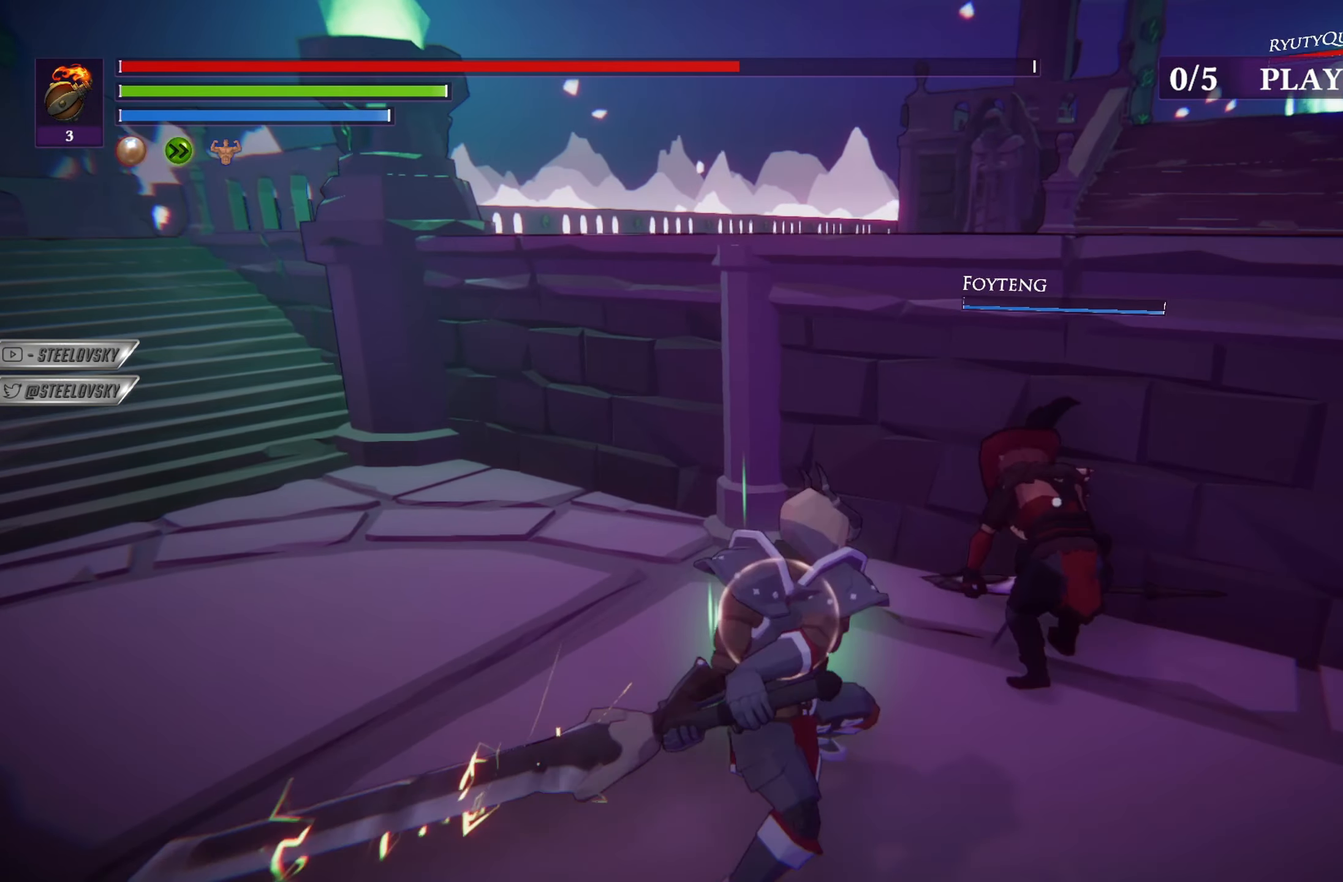
{"dt_ms": 501, "buttons": [], "left_stick": "center", "right_stick": "center", "events": [[251, "left_stick", "center"]]}
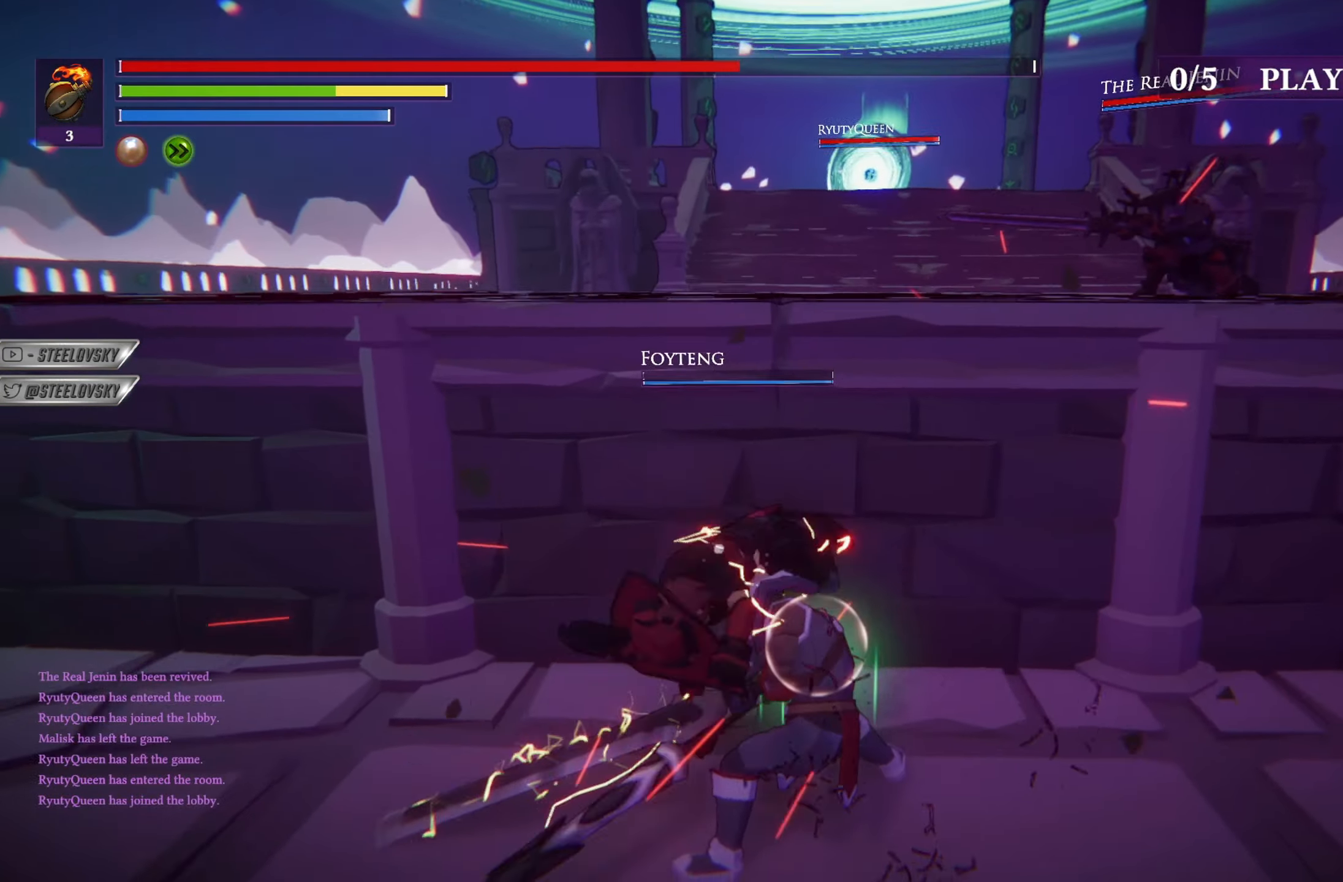
{"dt_ms": 500, "buttons": ["R1"], "left_stick": "up-left", "right_stick": "left", "events": [[200, "left_stick", "right"], [217, "R3", "down"], [267, "right_stick", "left"], [317, "R3", "up"], [350, "L1", "down"], [350, "left_stick", "down"], [400, "left_stick", "left"], [417, "R1", "down"], [467, "left_stick", "up-left"], [484, "L1", "up"]]}
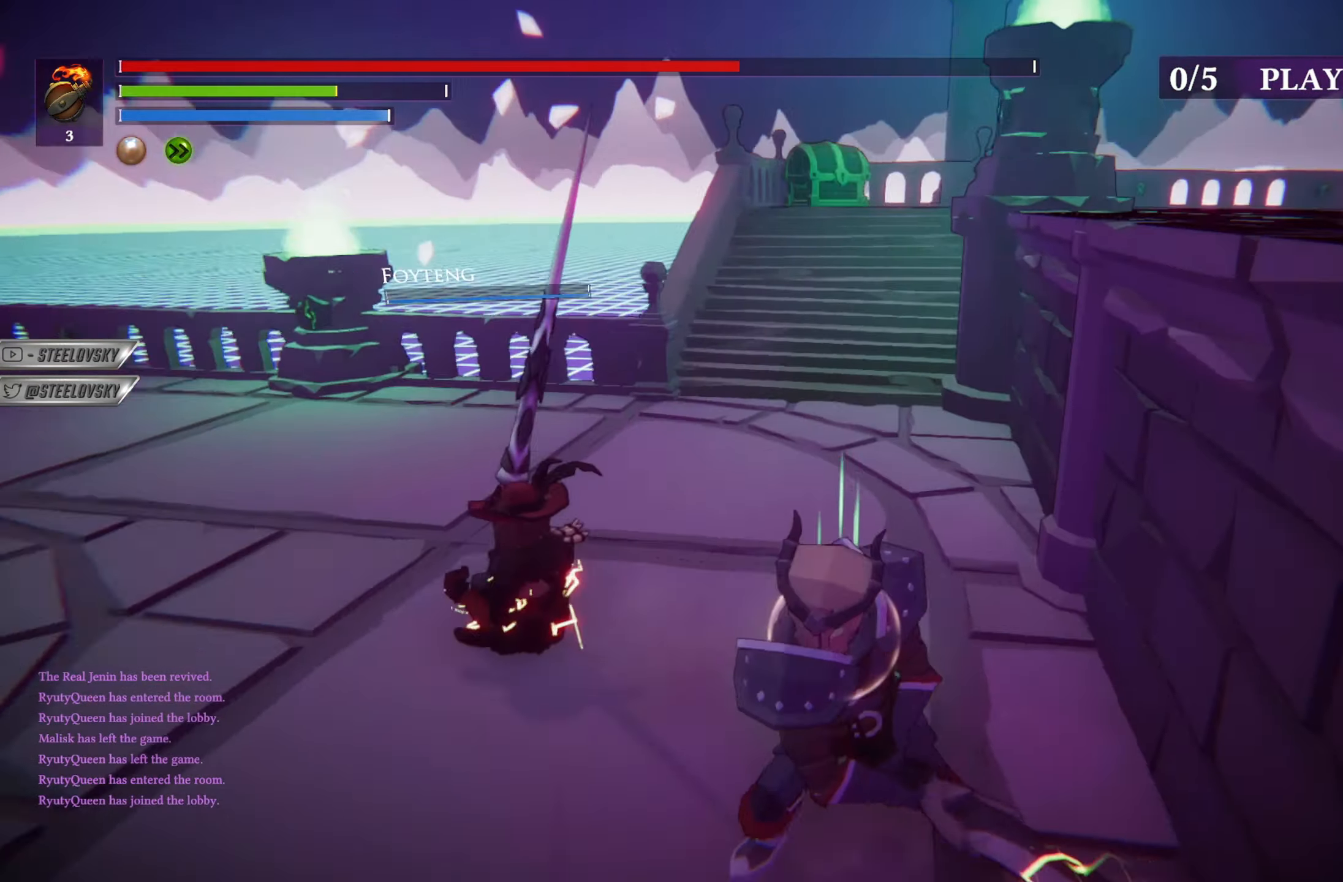
{"dt_ms": 501, "buttons": [], "left_stick": "up-left", "right_stick": "center", "events": [[34, "R1", "up"], [100, "R3", "down"], [200, "right_stick", "center"], [217, "R3", "up"]]}
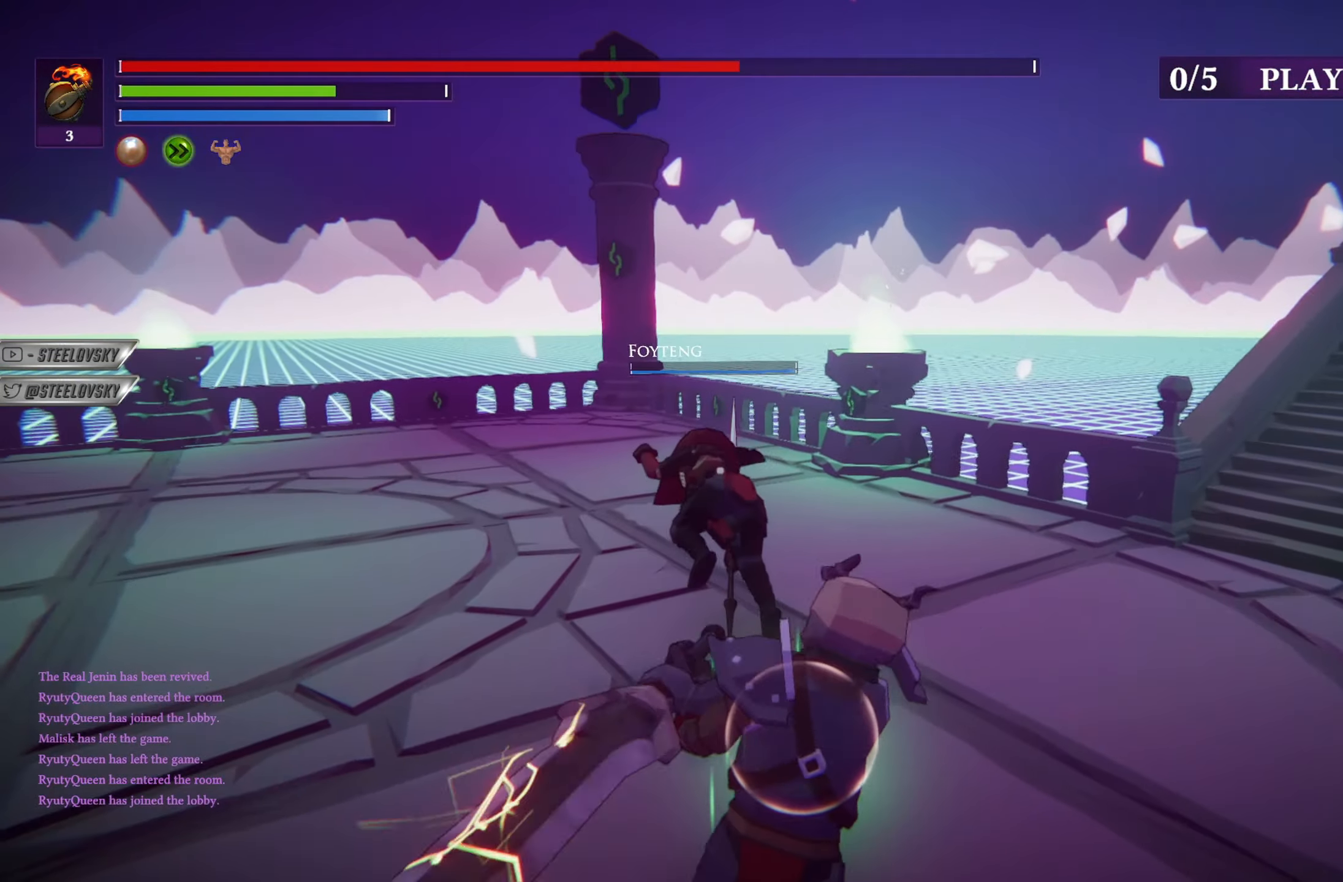
{"dt_ms": 500, "buttons": [], "left_stick": "left", "right_stick": "center", "events": [[417, "left_stick", "left"]]}
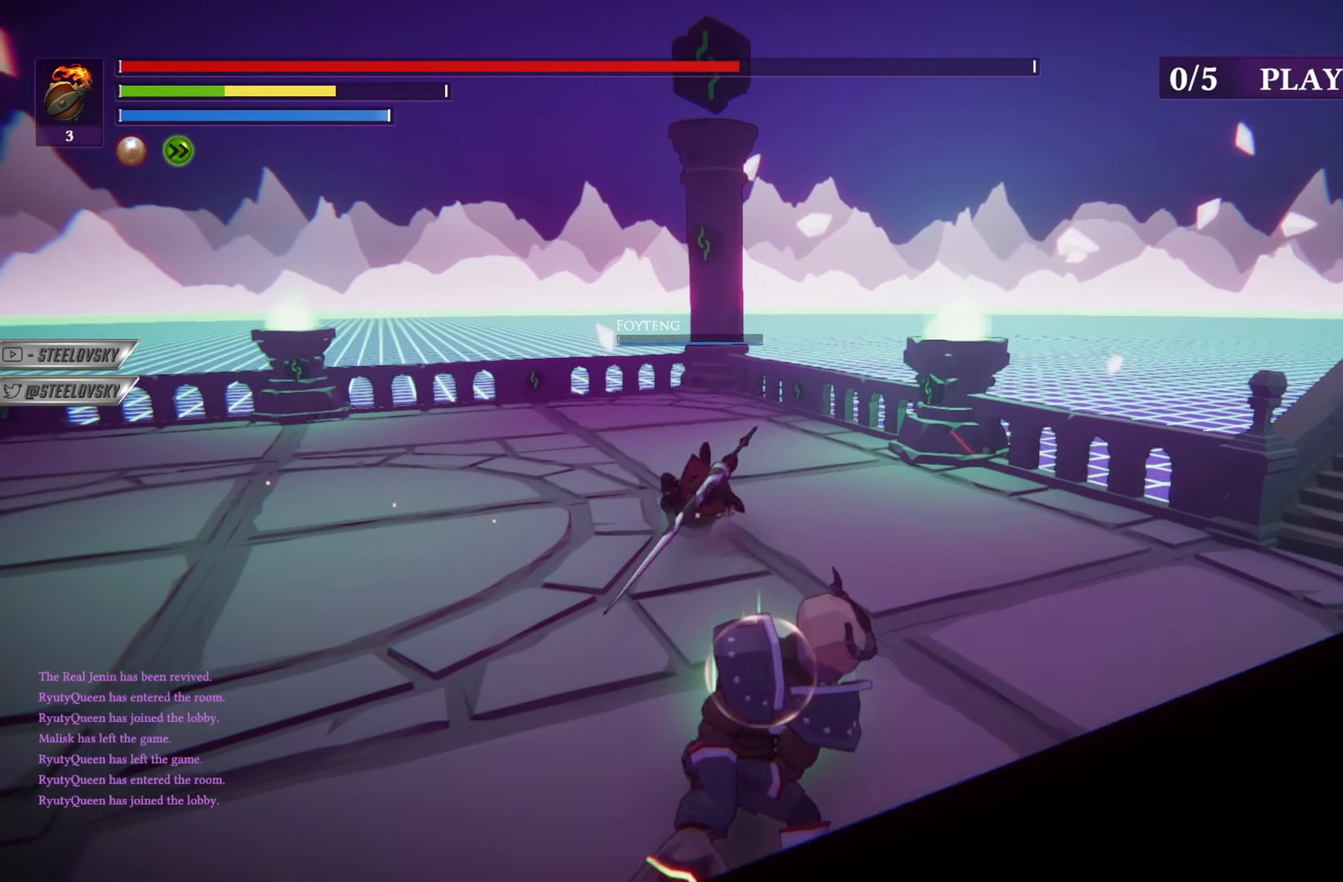
{"dt_ms": 501, "buttons": [], "left_stick": "left", "right_stick": "center", "events": [[50, "left_stick", "down-left"], [251, "L1", "down"], [284, "left_stick", "left"], [367, "L1", "up"]]}
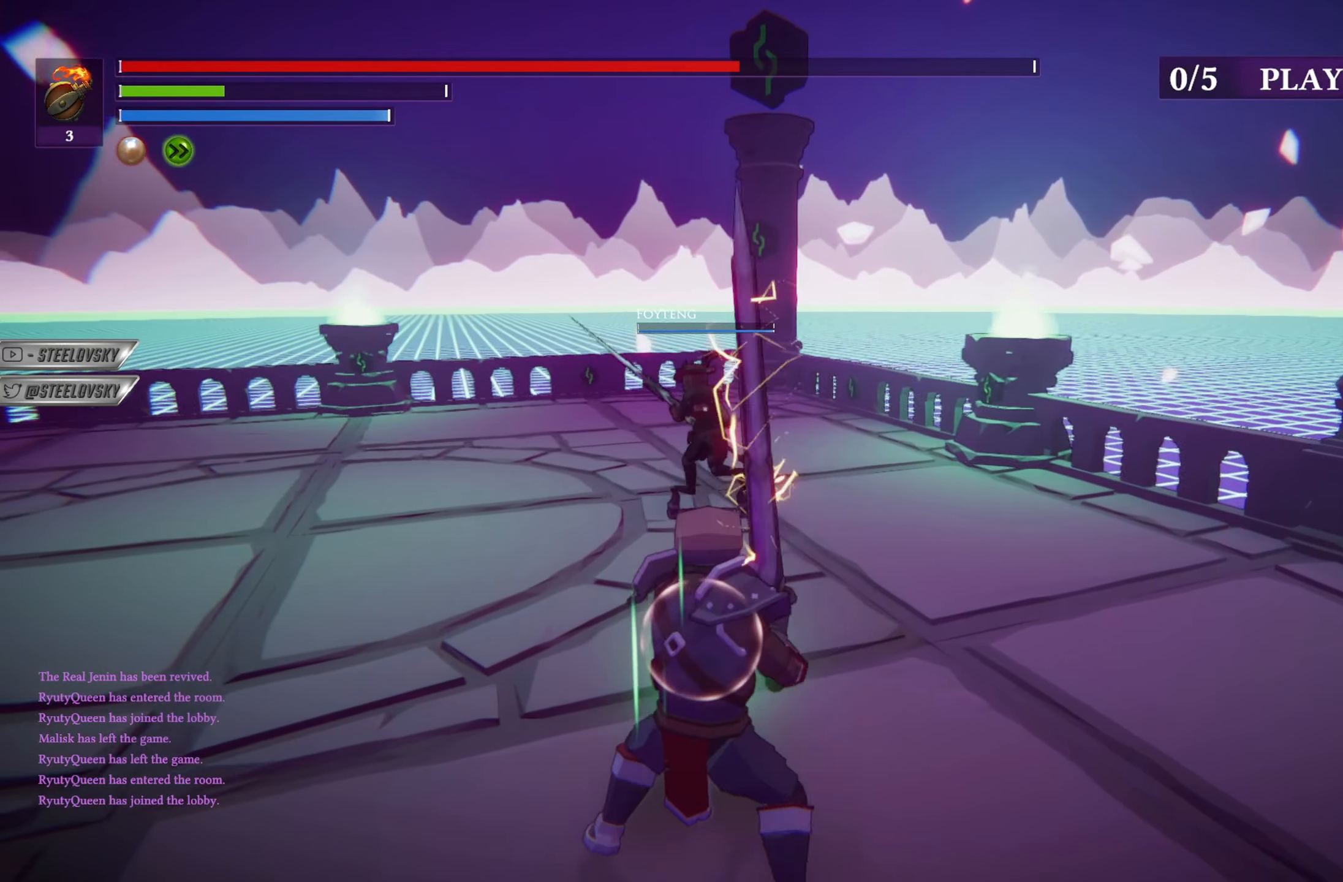
{"dt_ms": 500, "buttons": [], "left_stick": "up-left", "right_stick": "center", "events": [[467, "left_stick", "up-left"]]}
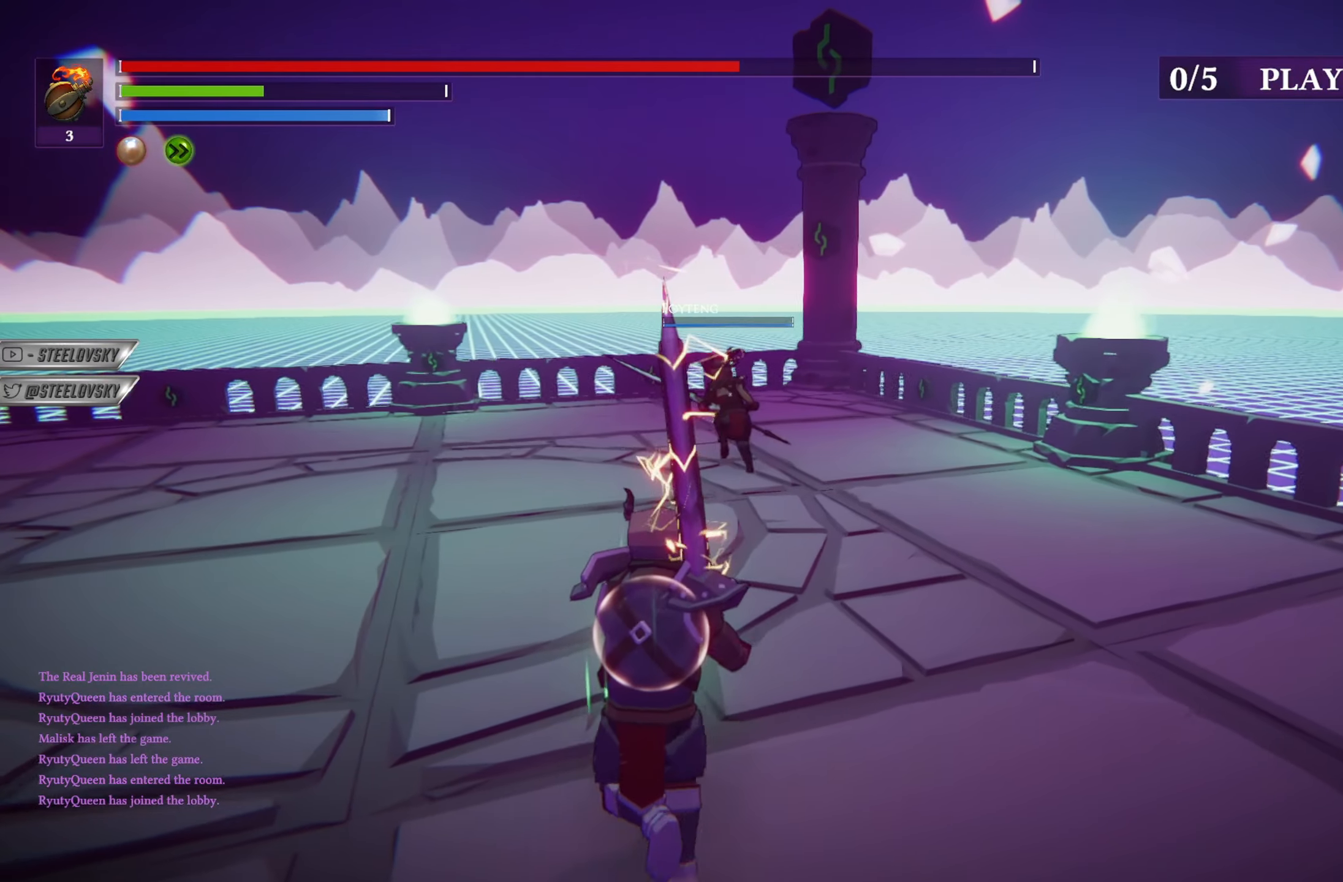
{"dt_ms": 501, "buttons": [], "left_stick": "up", "right_stick": "center", "events": [[417, "left_stick", "up"]]}
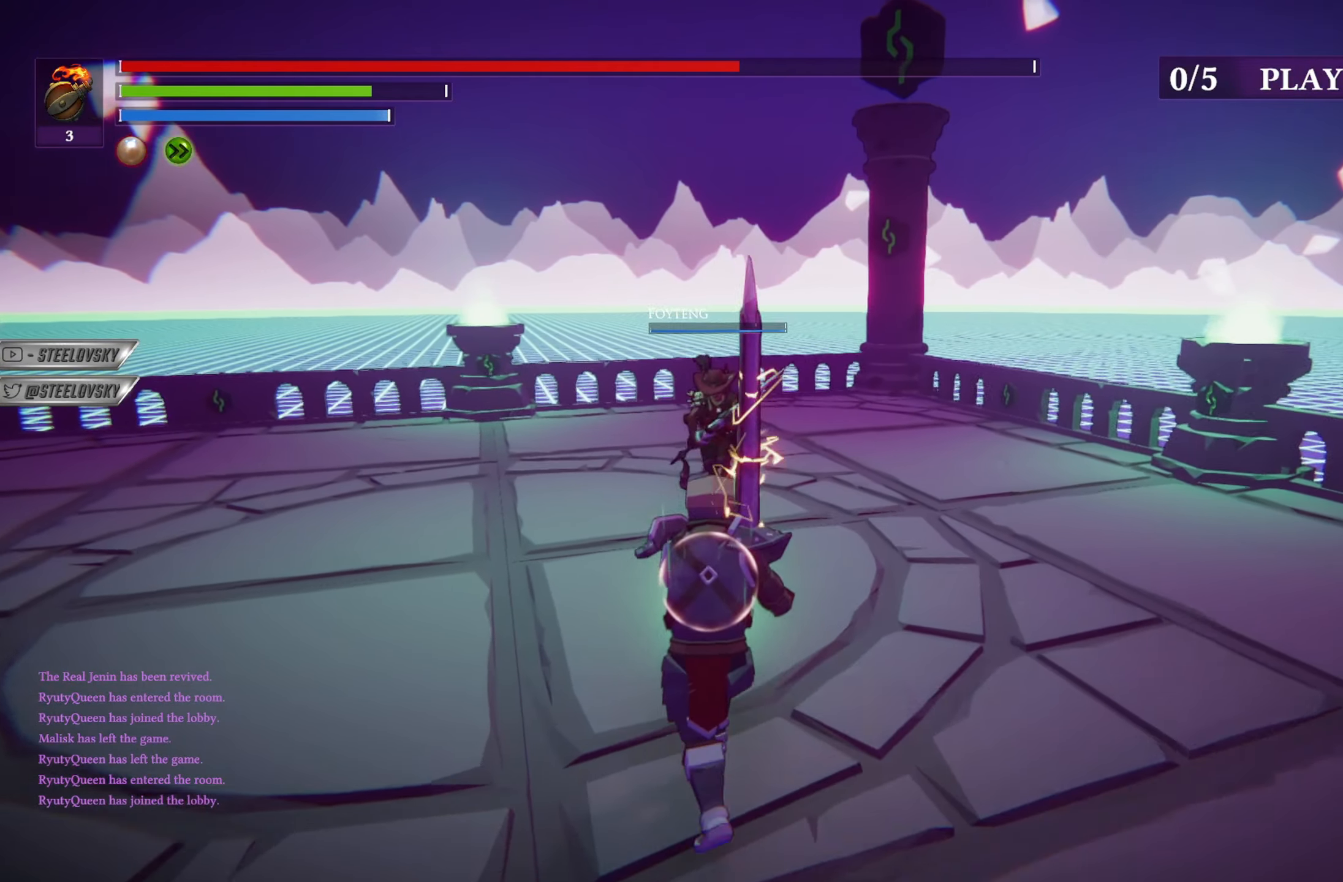
{"dt_ms": 500, "buttons": [], "left_stick": "up", "right_stick": "center", "events": [[167, "R3", "down"], [183, "left_stick", "right"], [233, "left_stick", "down"], [250, "R3", "up"], [350, "CIRCLE", "down"], [400, "CIRCLE", "up"], [417, "left_stick", "up"]]}